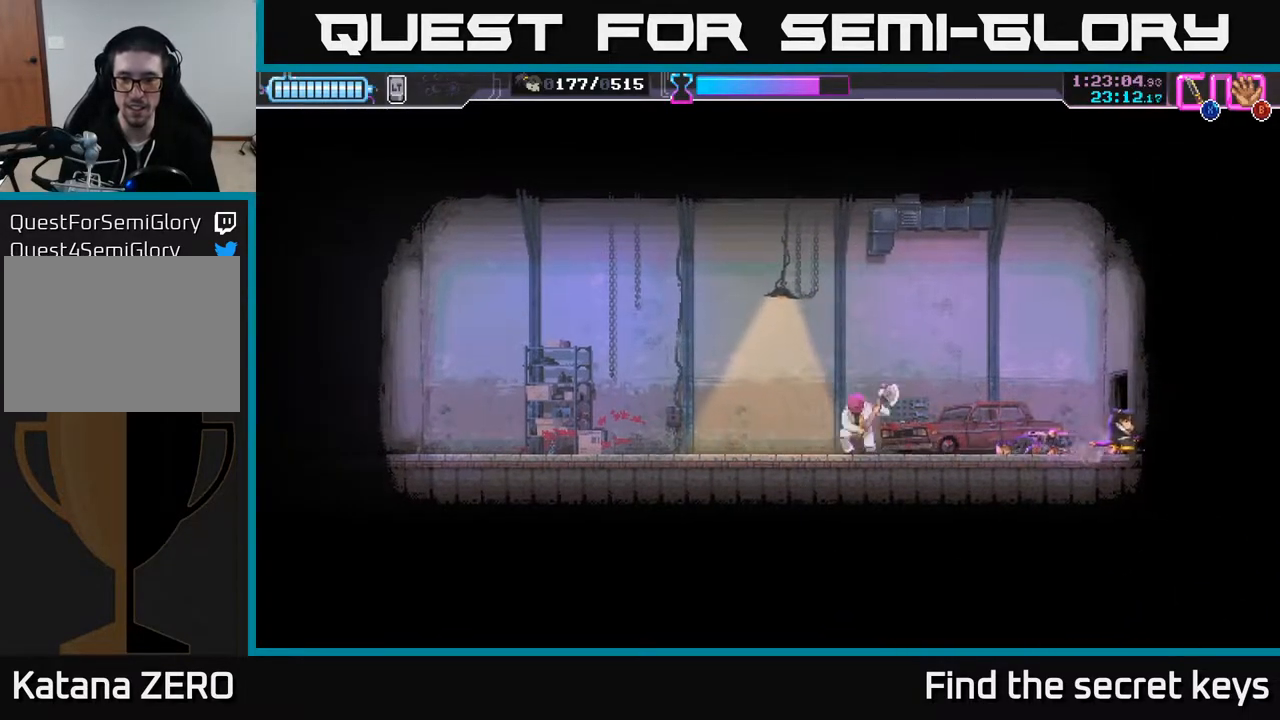
Gameplay with a controller (Xbox layout); each line is a JSON object with the inputs held at the frame after it. "events" lists button and stick changes between this image and that frame as [ms after this image, input, new state], when the widget could be followed in between.
{"buttons": ["R2"], "left_stick": "left", "right_stick": "center", "events": [[483, "R2", "down"]]}
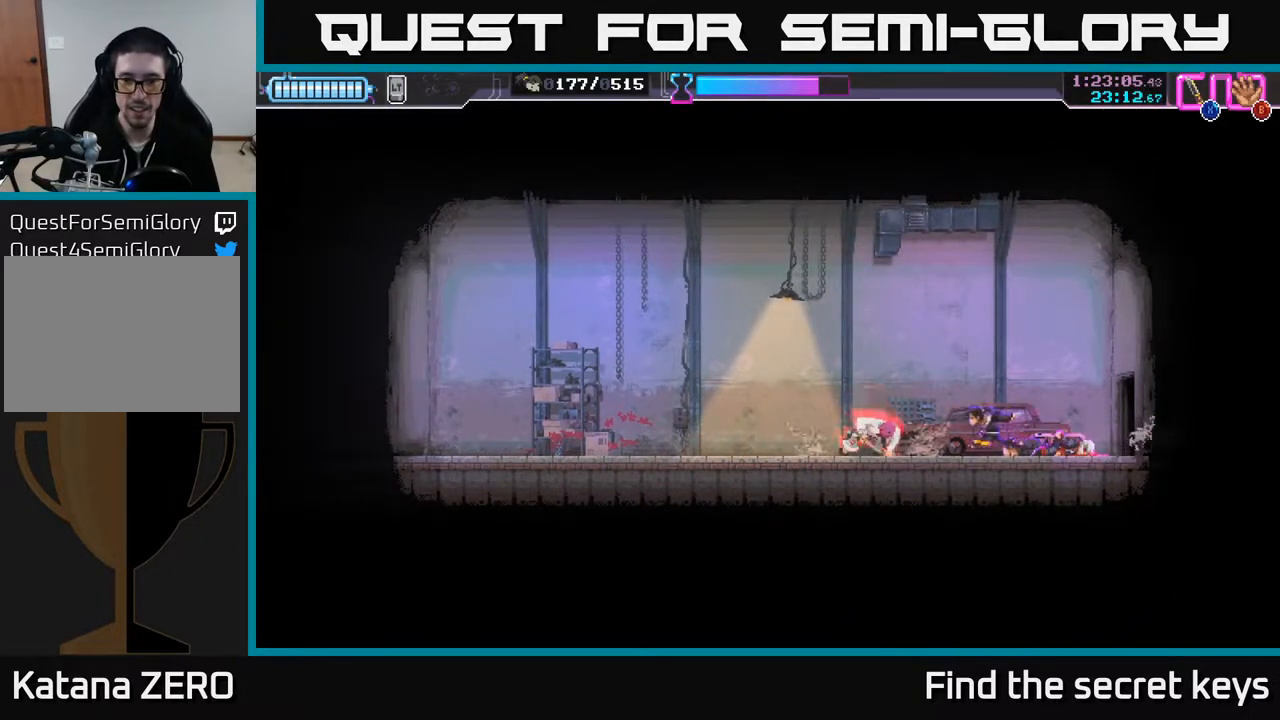
{"buttons": ["R2"], "left_stick": "right", "right_stick": "center", "events": [[217, "R2", "up"], [317, "left_stick", "right"], [417, "R2", "down"]]}
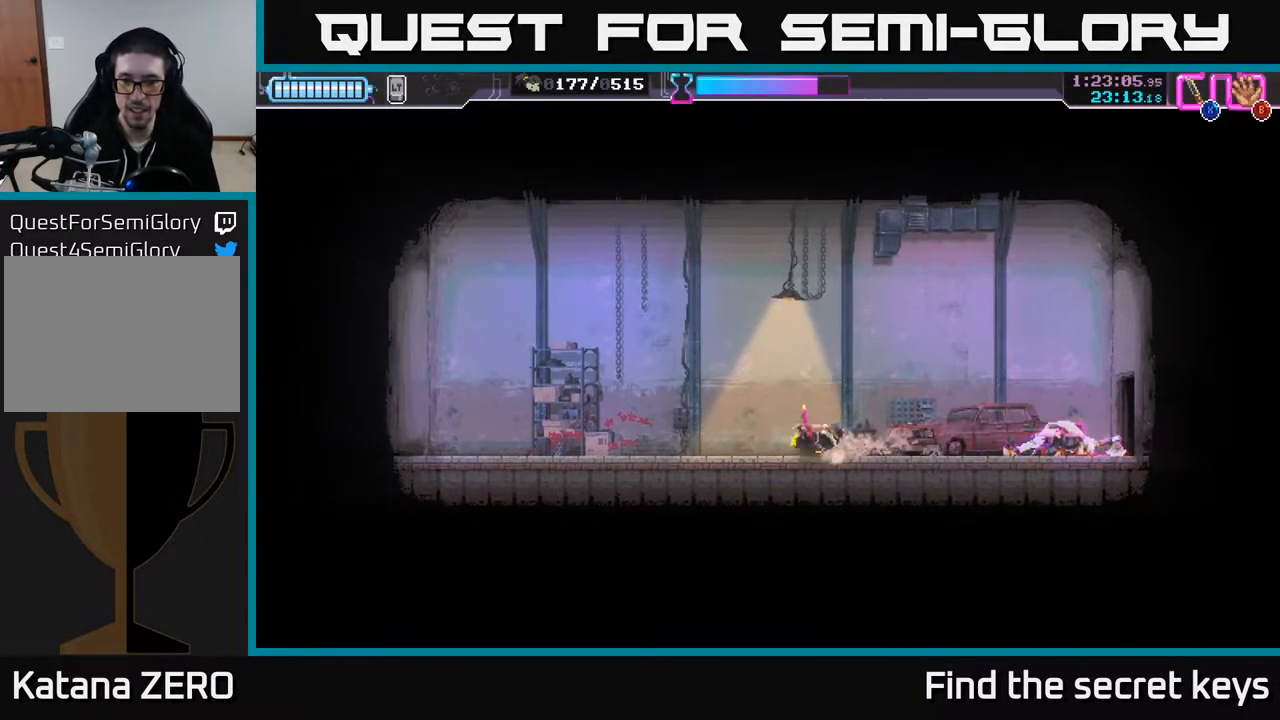
{"buttons": [], "left_stick": "center", "right_stick": "center", "events": [[167, "R2", "up"], [217, "X", "down"], [300, "X", "up"], [300, "left_stick", "center"], [367, "X", "down"], [467, "X", "up"]]}
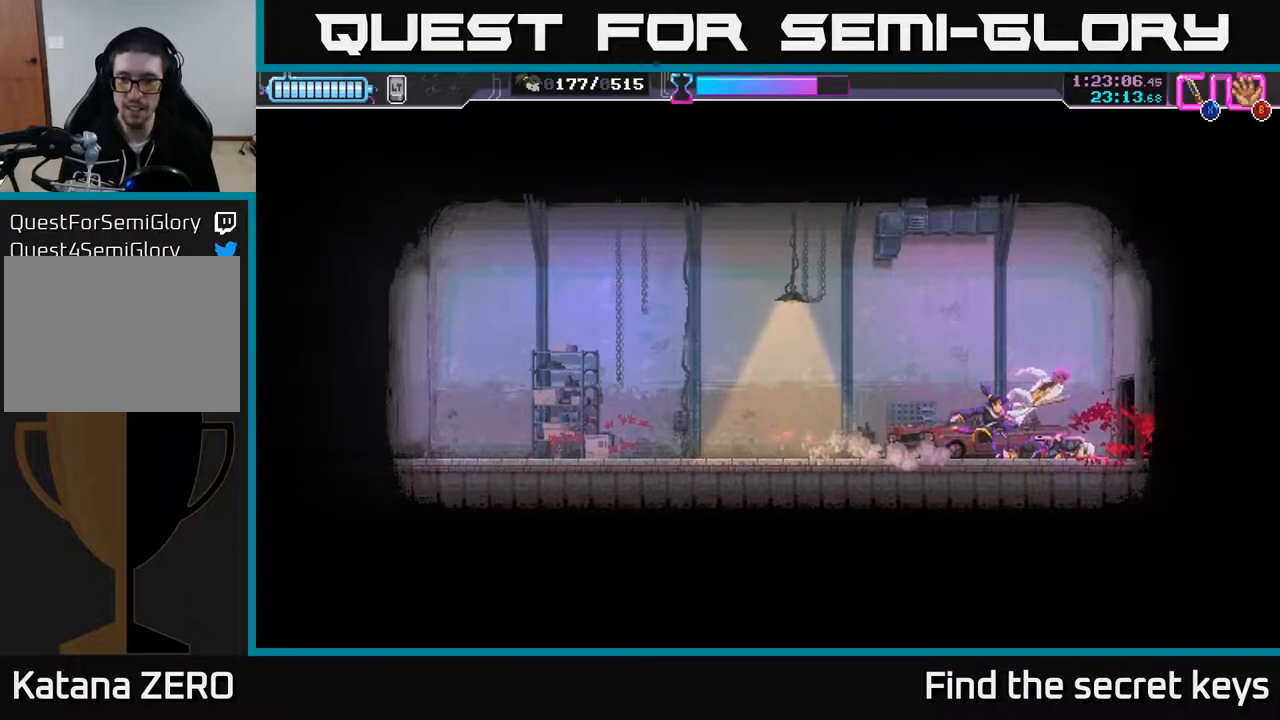
{"buttons": ["X"], "left_stick": "center", "right_stick": "center", "events": [[33, "X", "down"], [33, "left_stick", "right"], [133, "X", "up"], [200, "X", "down"], [367, "X", "up"], [367, "left_stick", "center"], [417, "X", "down"]]}
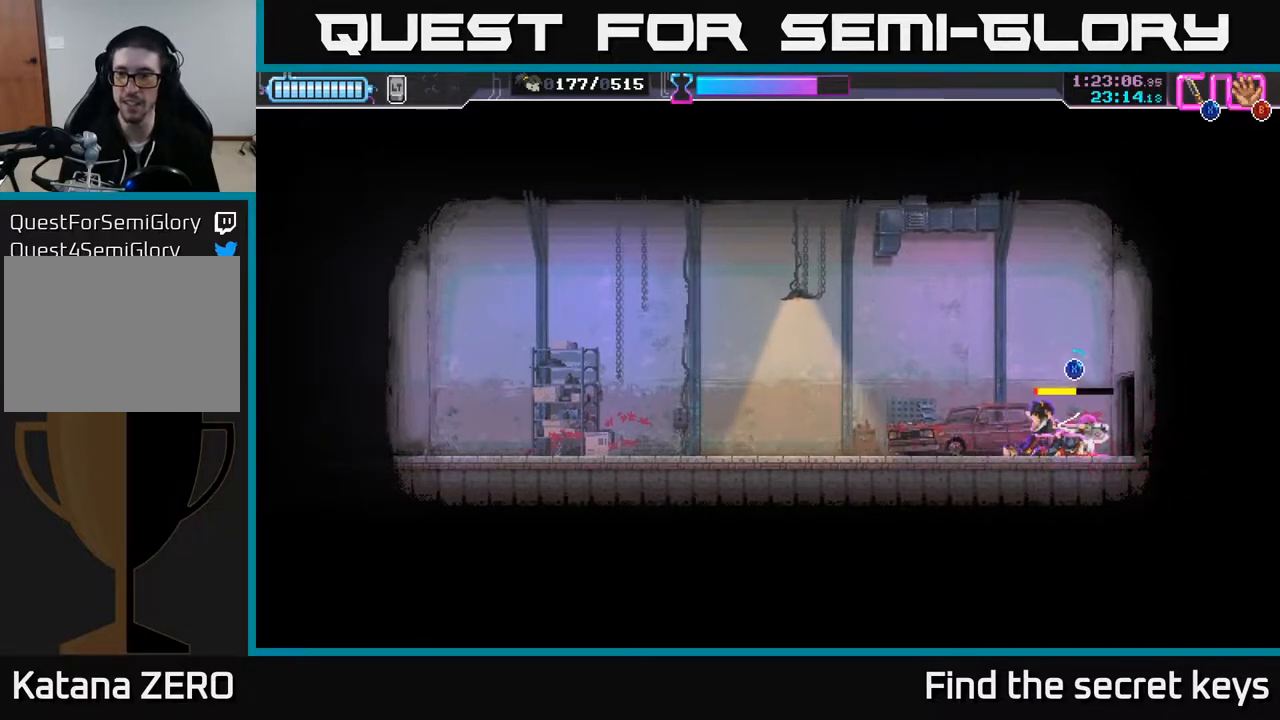
{"buttons": ["X"], "left_stick": "center", "right_stick": "center", "events": []}
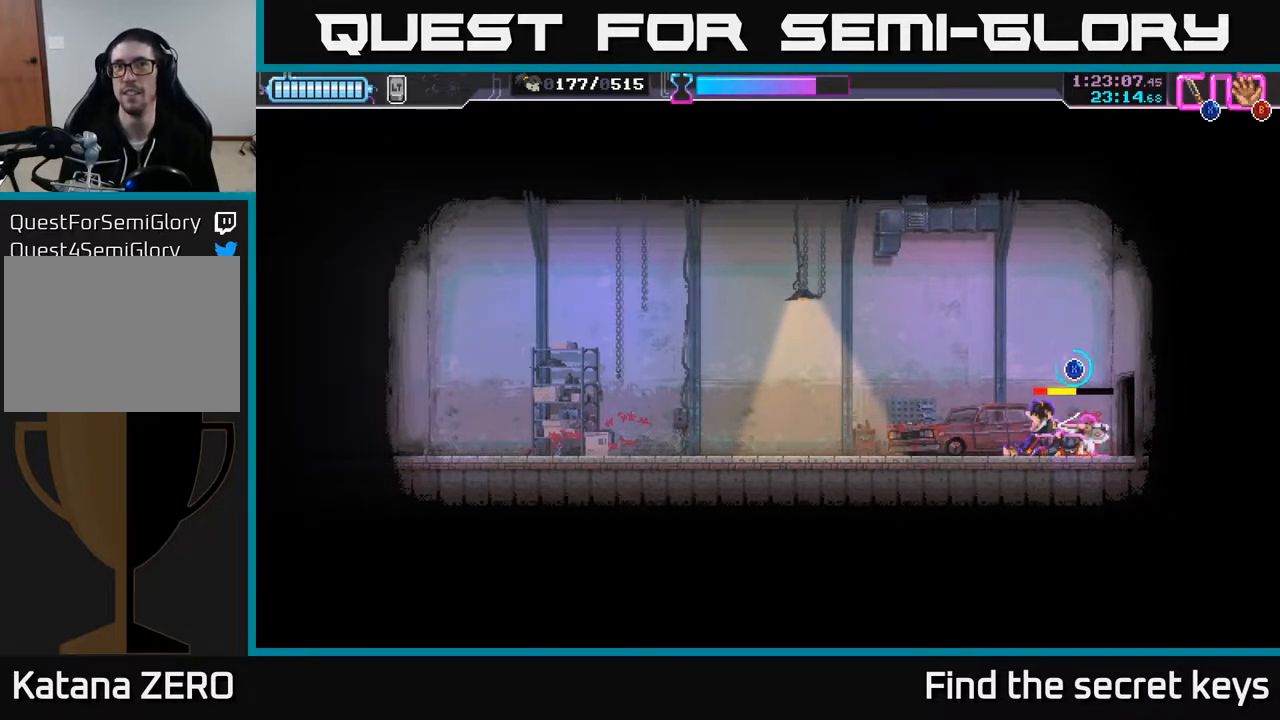
{"buttons": ["X"], "left_stick": "center", "right_stick": "center", "events": []}
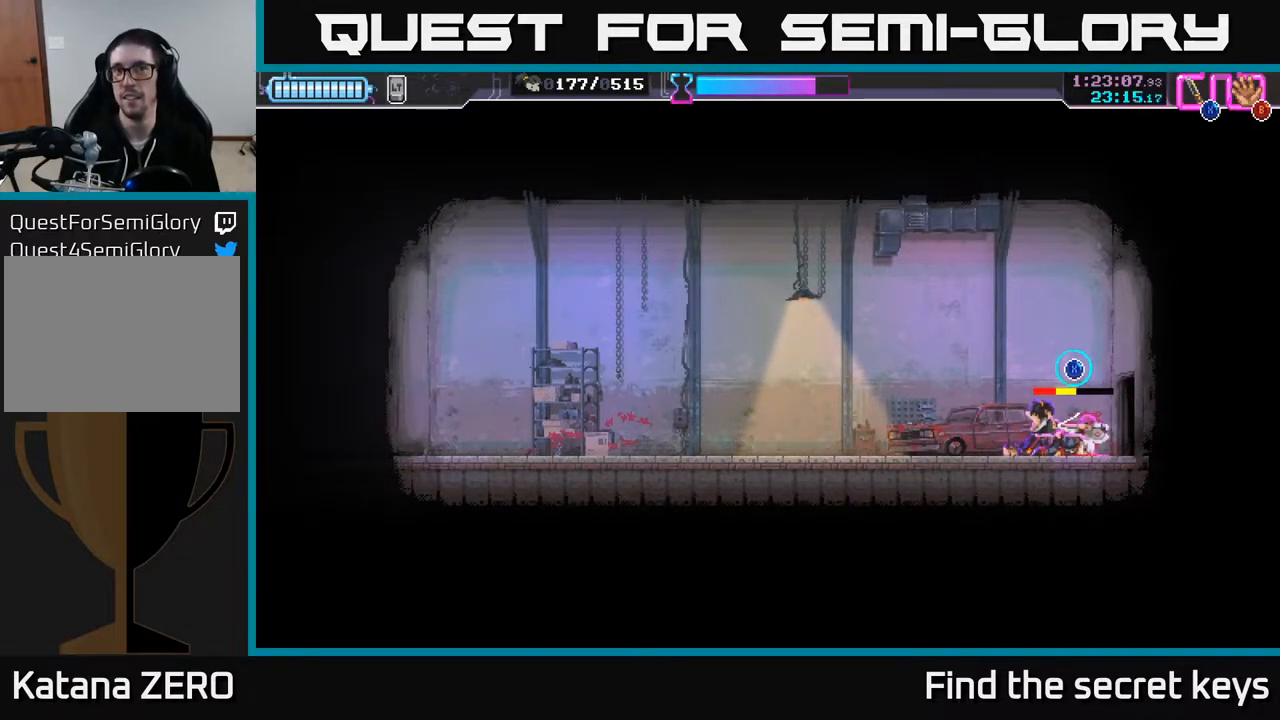
{"buttons": ["X"], "left_stick": "center", "right_stick": "center", "events": []}
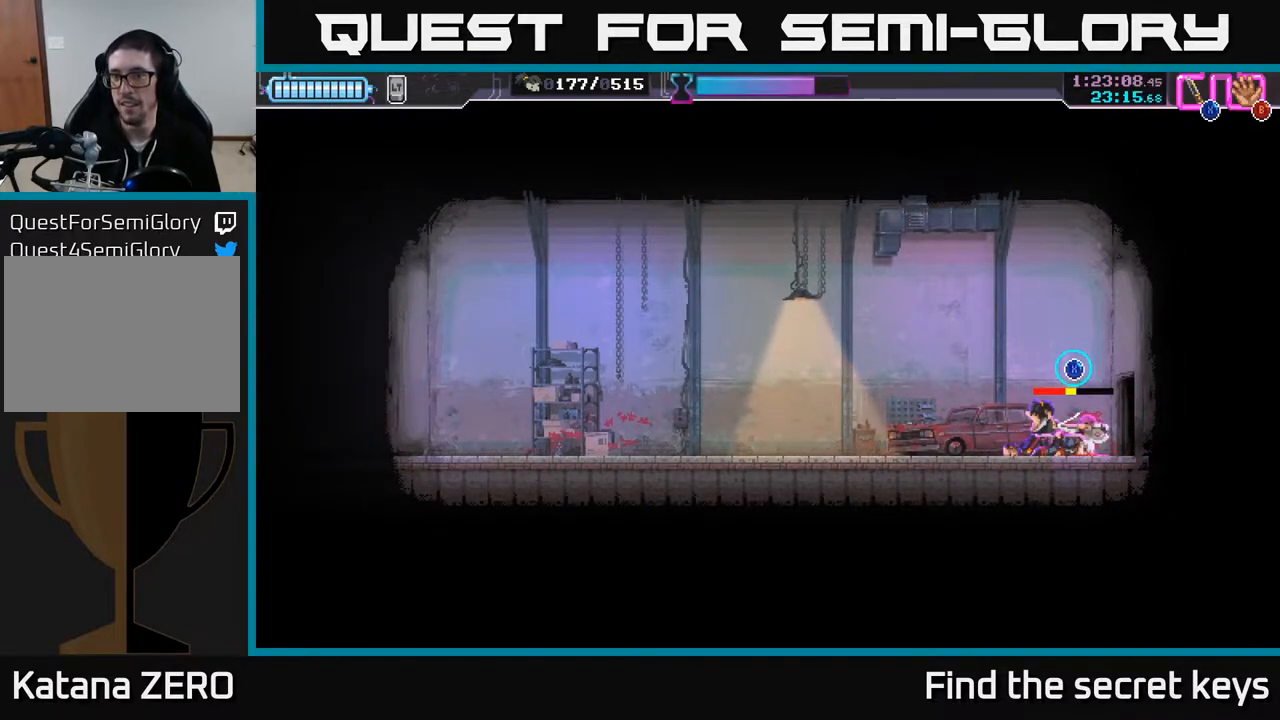
{"buttons": ["X"], "left_stick": "center", "right_stick": "center", "events": []}
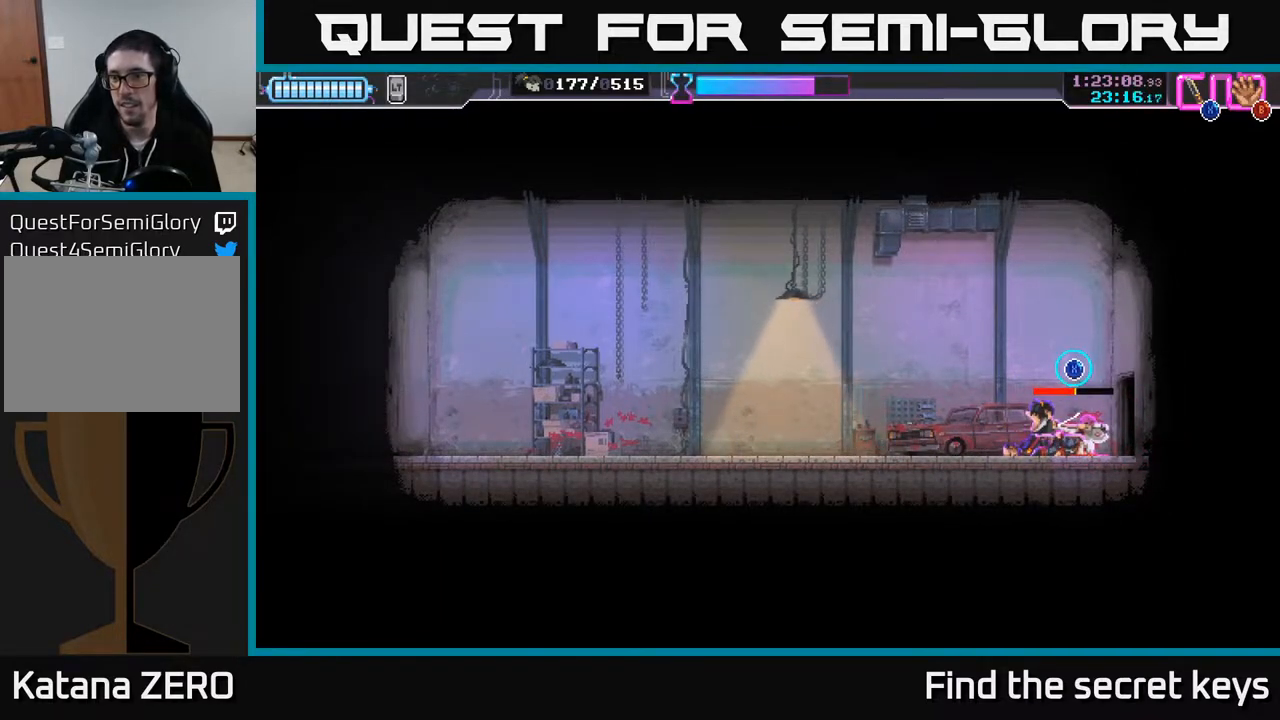
{"buttons": ["X"], "left_stick": "center", "right_stick": "center", "events": []}
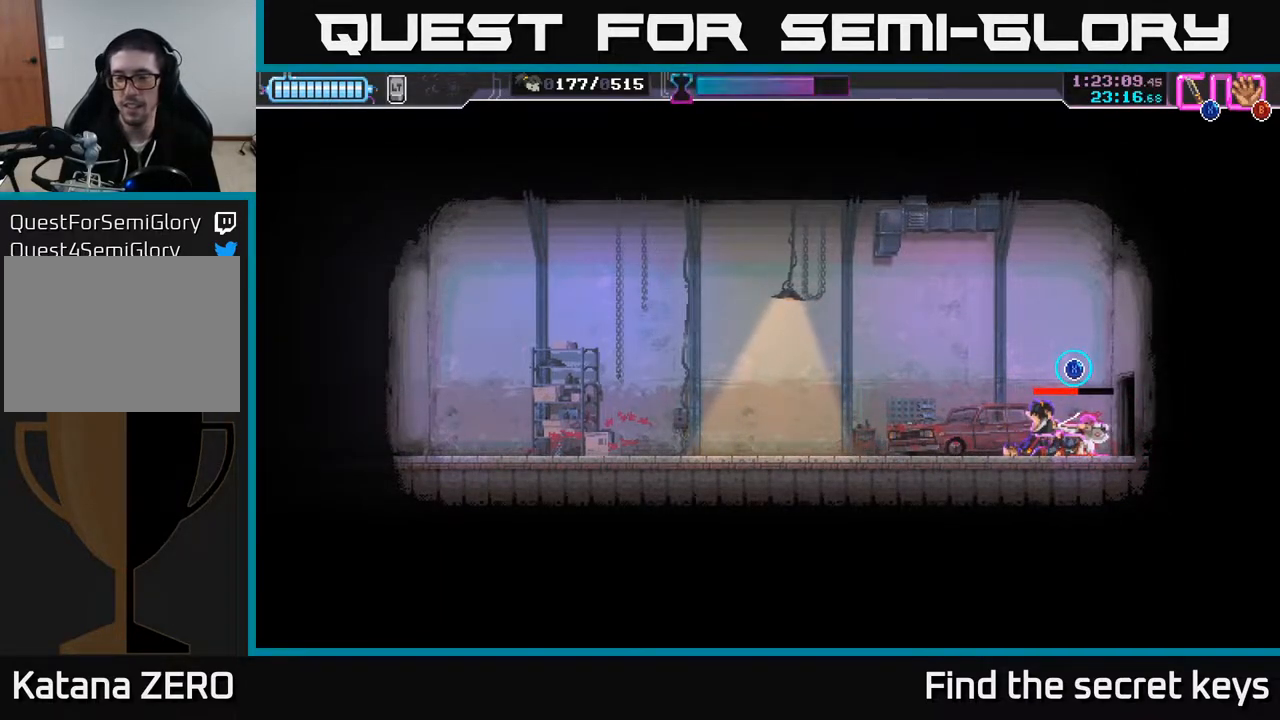
{"buttons": ["X"], "left_stick": "center", "right_stick": "center", "events": []}
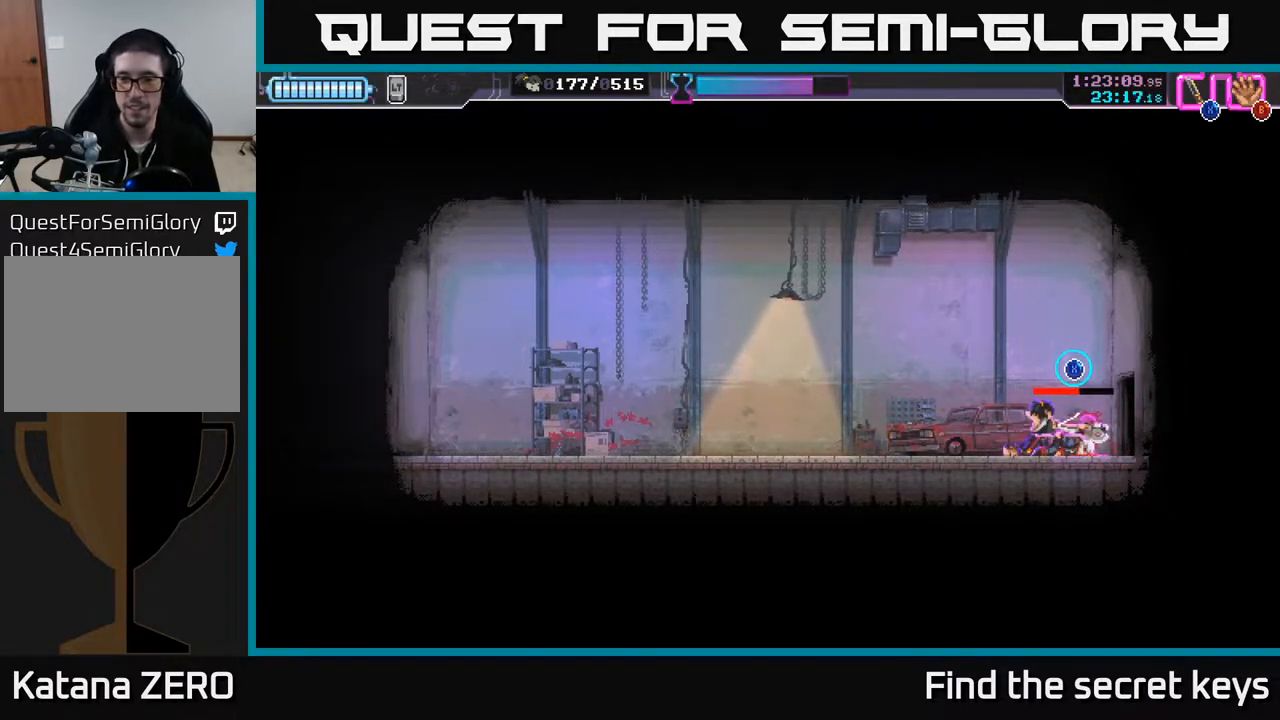
{"buttons": ["X"], "left_stick": "center", "right_stick": "center", "events": []}
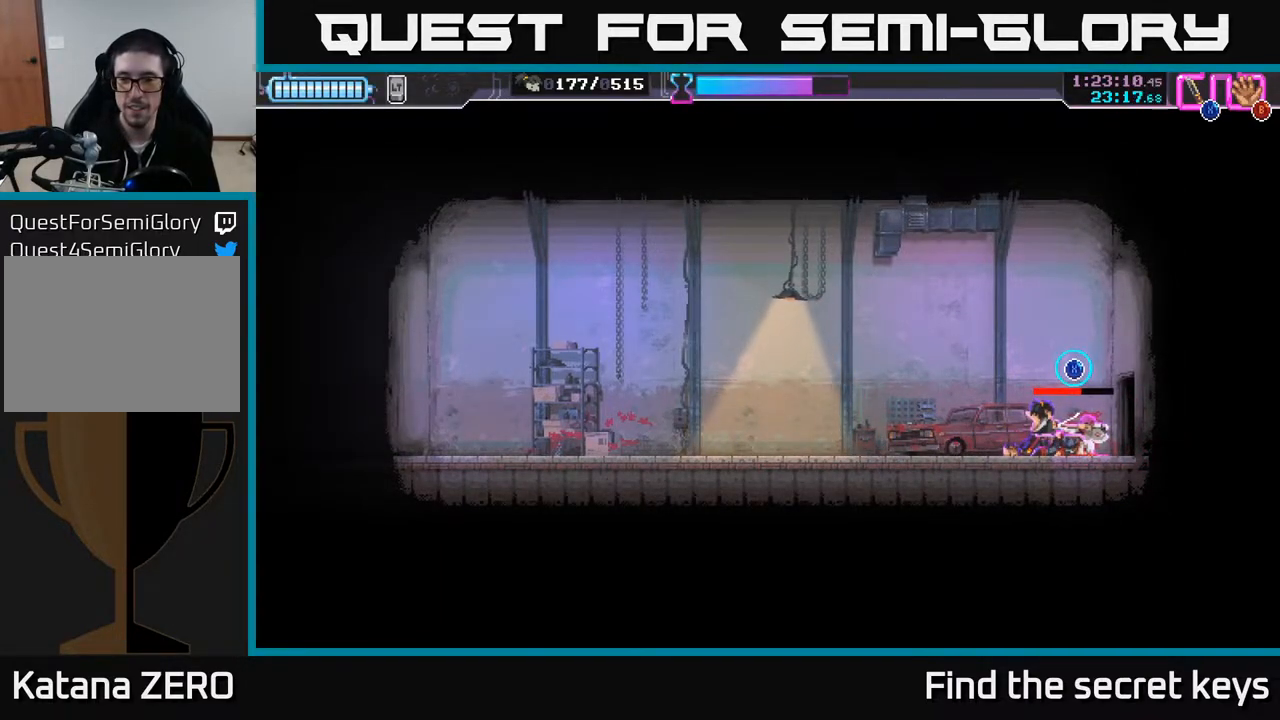
{"buttons": ["X"], "left_stick": "center", "right_stick": "center", "events": []}
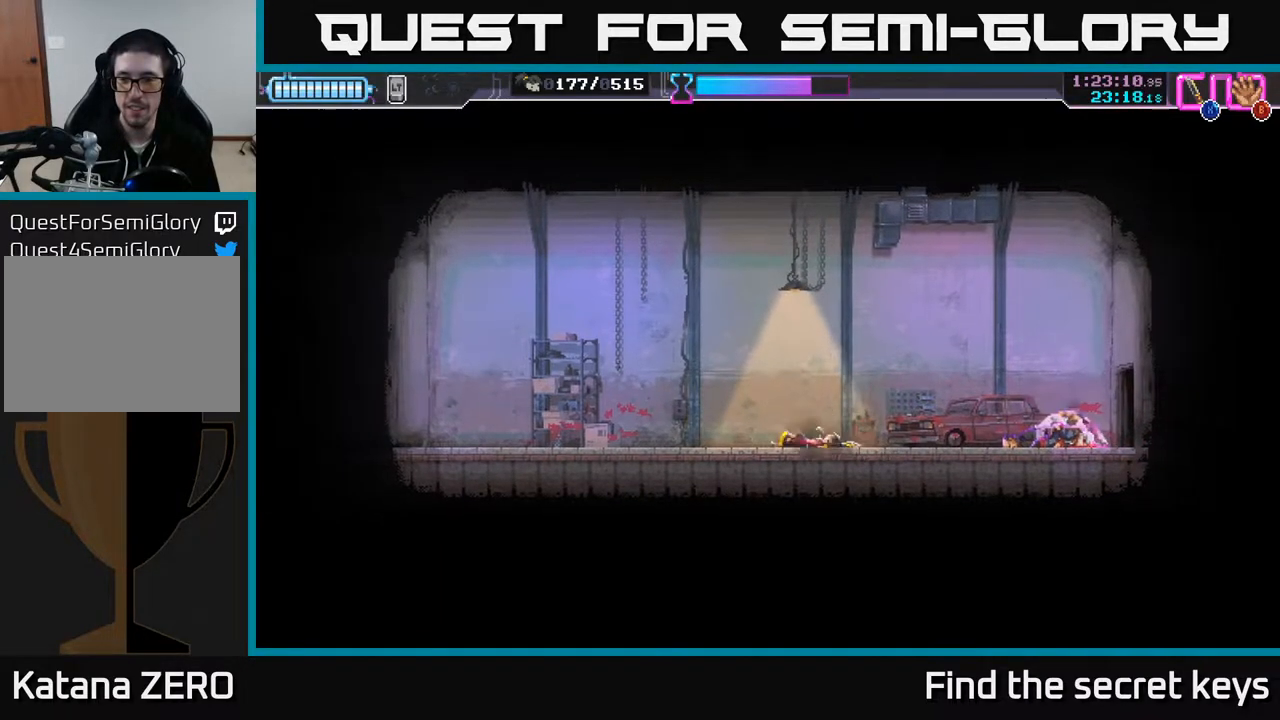
{"buttons": ["A"], "left_stick": "center", "right_stick": "center", "events": [[117, "X", "up"], [183, "A", "down"], [267, "A", "up"], [333, "A", "down"], [417, "A", "up"], [500, "A", "down"]]}
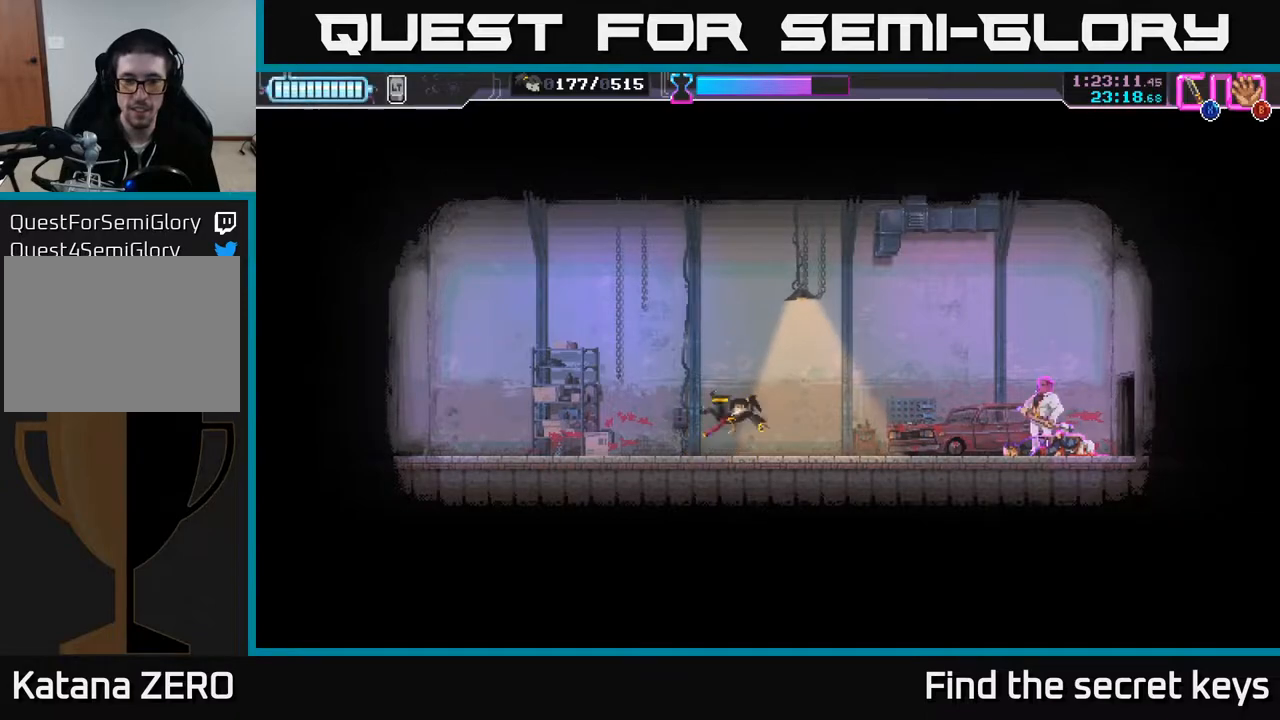
{"buttons": [], "left_stick": "left", "right_stick": "center", "events": [[100, "A", "up"], [167, "left_stick", "left"]]}
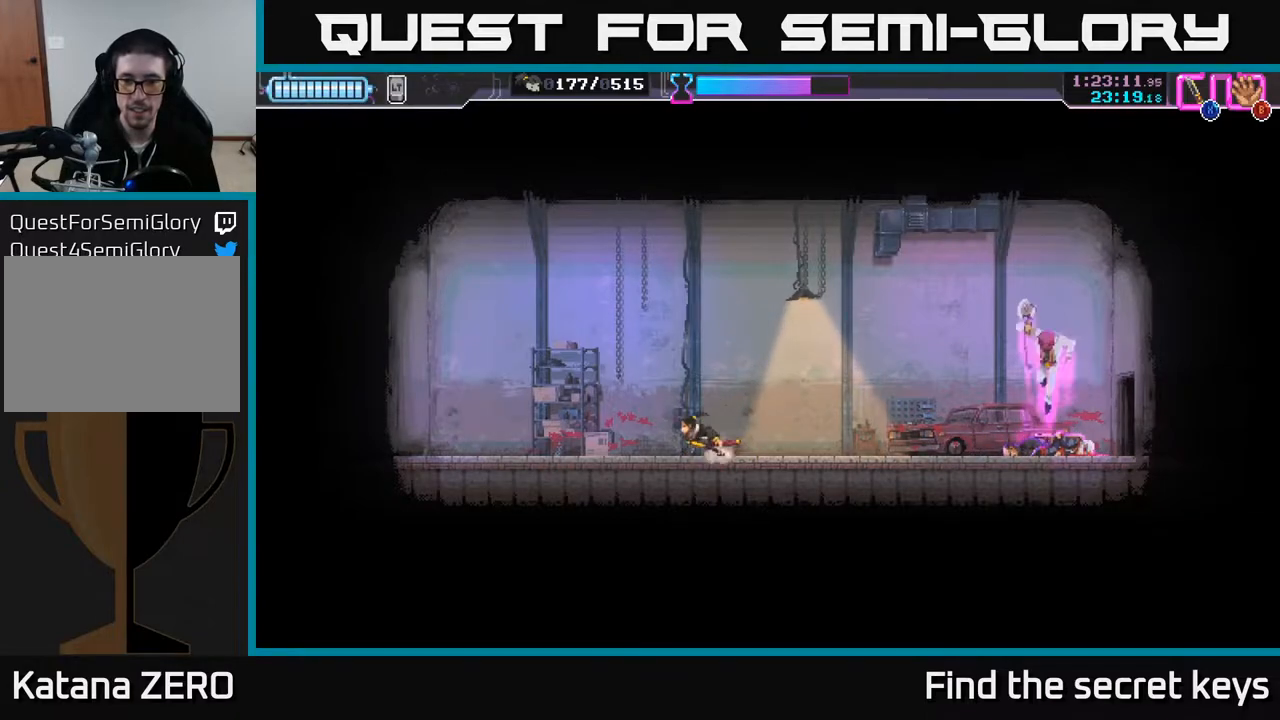
{"buttons": ["R2"], "left_stick": "left", "right_stick": "center", "events": [[67, "left_stick", "right"], [133, "R2", "down"], [267, "left_stick", "left"], [300, "R2", "up"], [500, "R2", "down"]]}
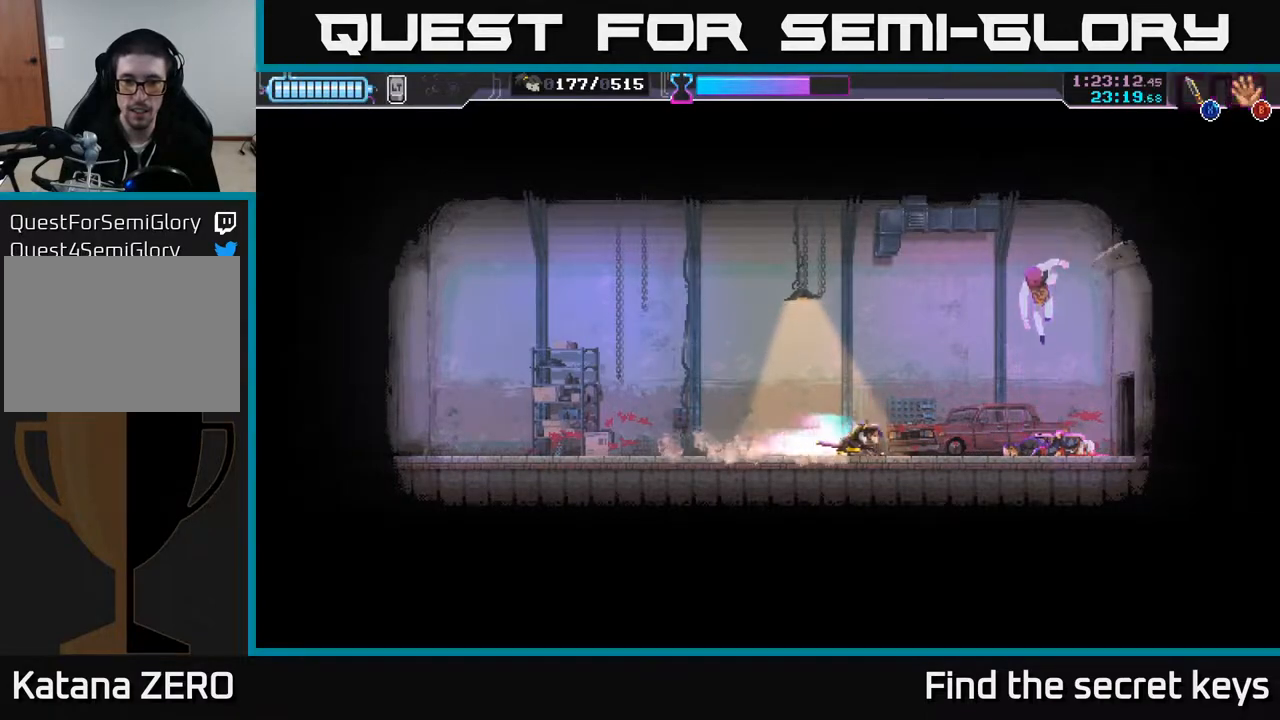
{"buttons": [], "left_stick": "center", "right_stick": "center", "events": [[117, "R2", "up"], [183, "R2", "down"], [283, "R2", "up"], [500, "left_stick", "center"]]}
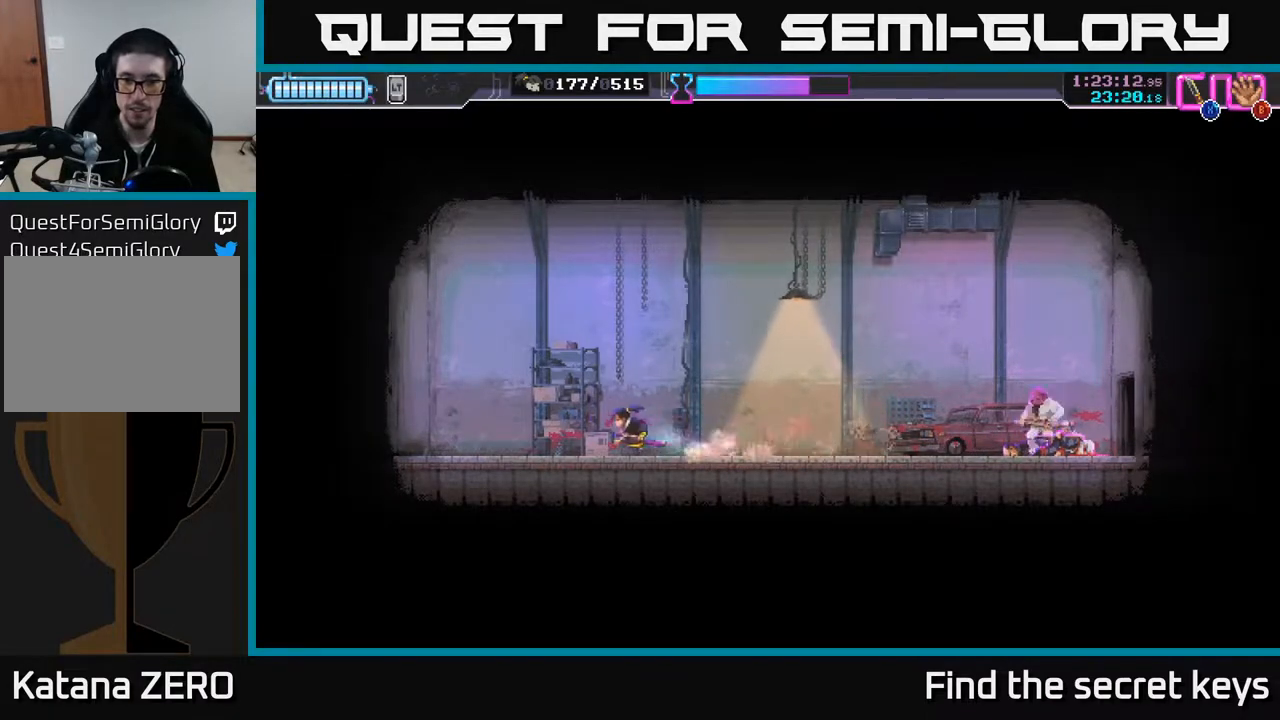
{"buttons": ["R2"], "left_stick": "right", "right_stick": "center", "events": [[83, "left_stick", "right"], [433, "R2", "down"]]}
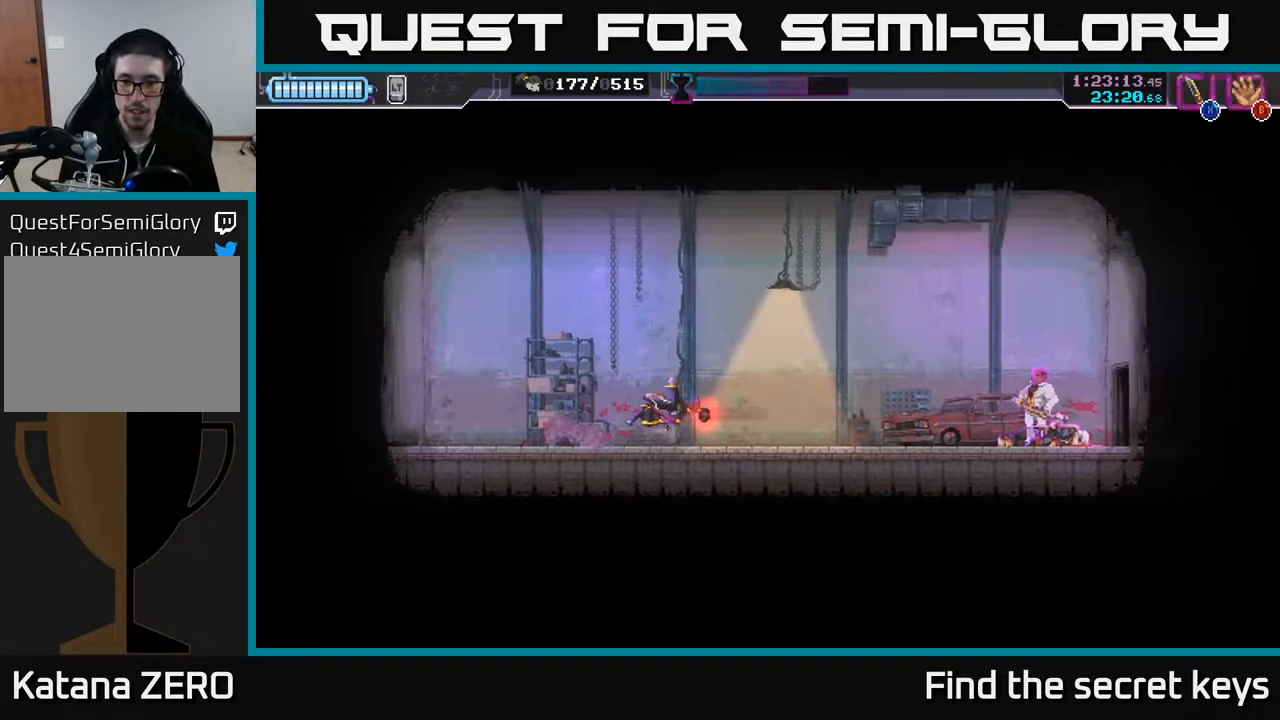
{"buttons": ["A", "X"], "left_stick": "right", "right_stick": "center", "events": [[83, "R2", "up"], [283, "A", "down"], [300, "X", "down"], [317, "left_stick", "left"], [383, "A", "up"], [417, "X", "up"], [450, "left_stick", "right"], [500, "A", "down"], [500, "X", "down"]]}
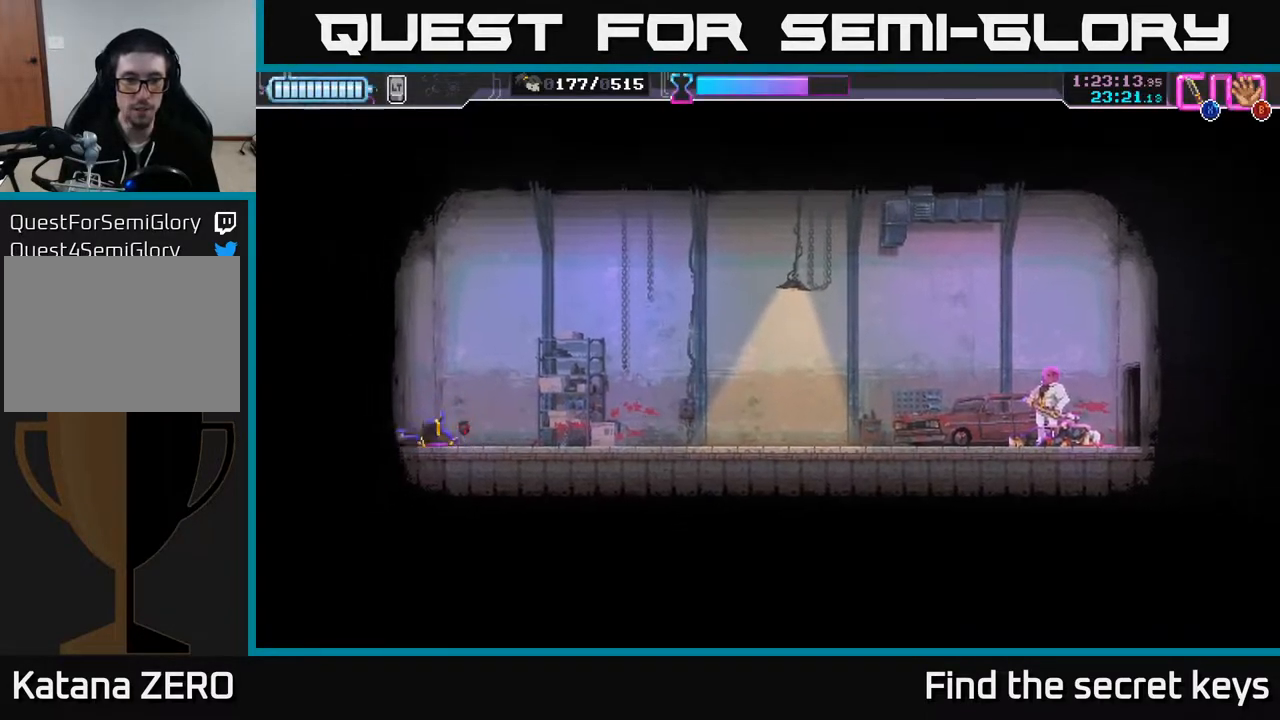
{"buttons": ["R2"], "left_stick": "right", "right_stick": "center", "events": [[83, "X", "up"], [117, "left_stick", "center"], [150, "X", "down"], [200, "left_stick", "right"], [250, "A", "up"], [250, "X", "up"], [500, "R2", "down"]]}
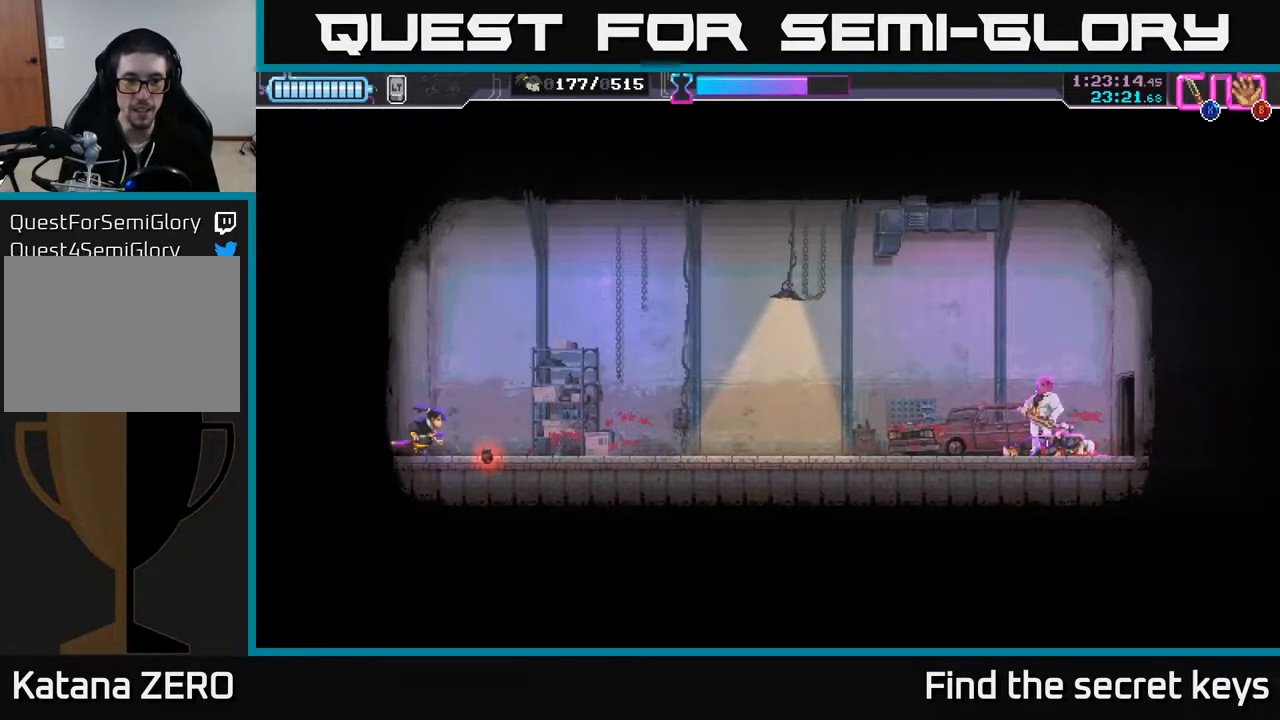
{"buttons": [], "left_stick": "right", "right_stick": "center", "events": [[150, "R2", "up"]]}
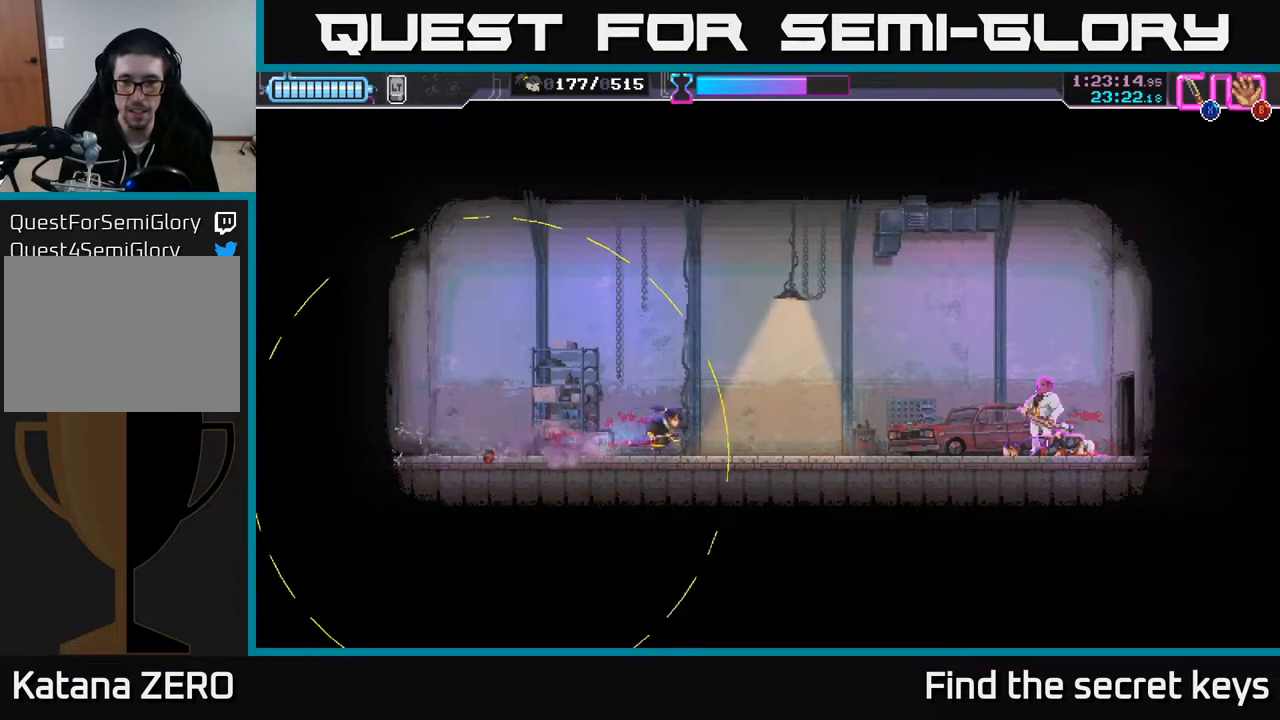
{"buttons": [], "left_stick": "left", "right_stick": "center", "events": [[367, "left_stick", "center"], [467, "left_stick", "left"]]}
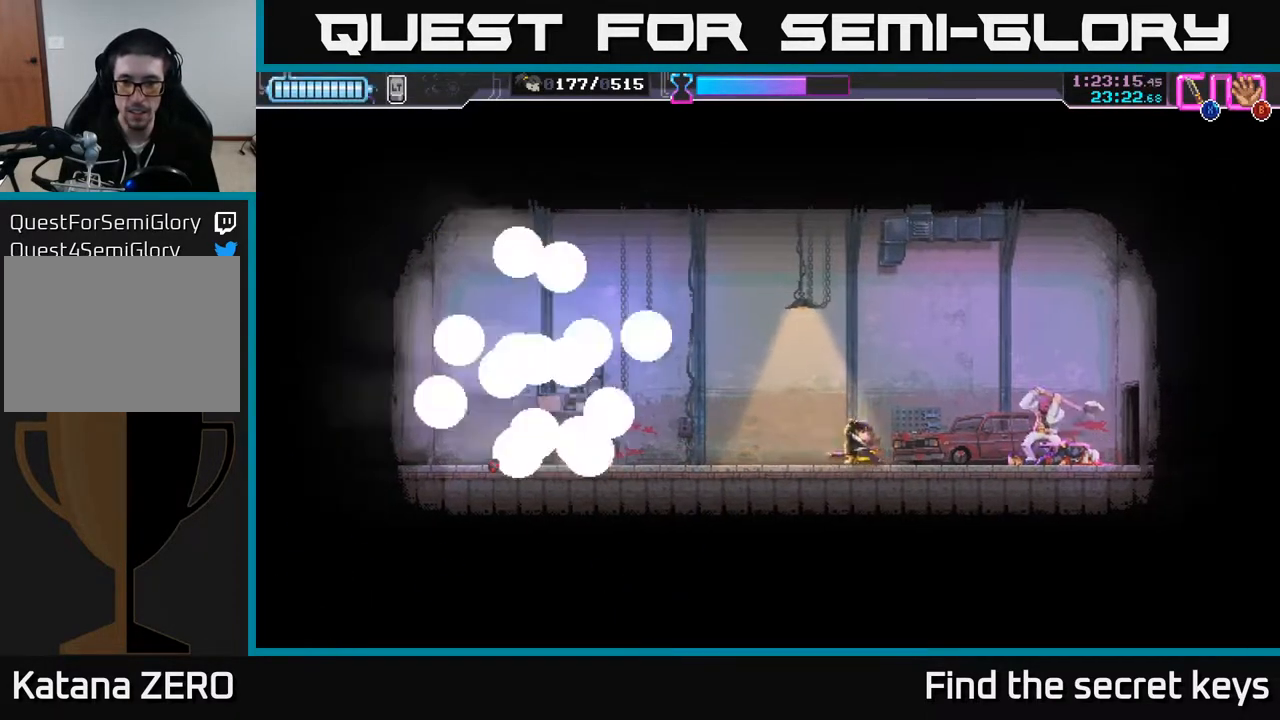
{"buttons": [], "left_stick": "right", "right_stick": "center", "events": [[83, "R2", "down"], [200, "left_stick", "up-left"], [217, "R2", "up"], [300, "left_stick", "center"], [433, "left_stick", "right"]]}
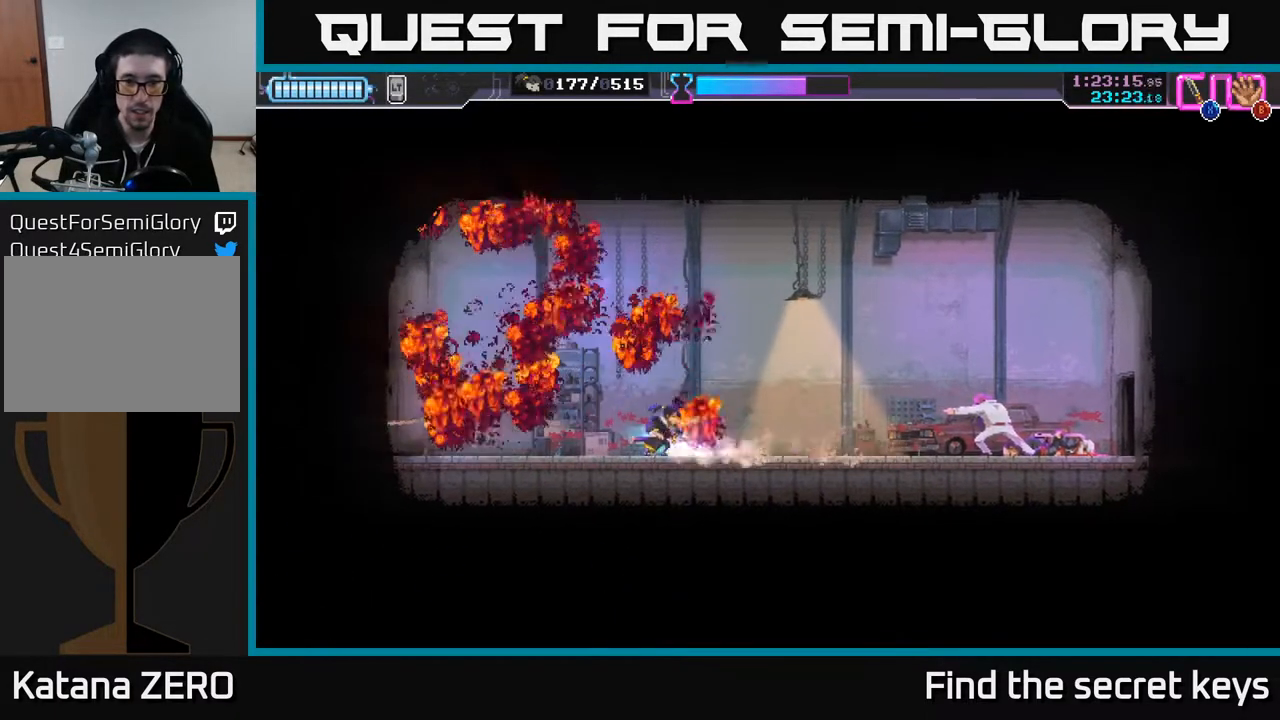
{"buttons": ["R2"], "left_stick": "right", "right_stick": "center", "events": [[50, "R2", "down"], [183, "R2", "up"], [467, "R2", "down"]]}
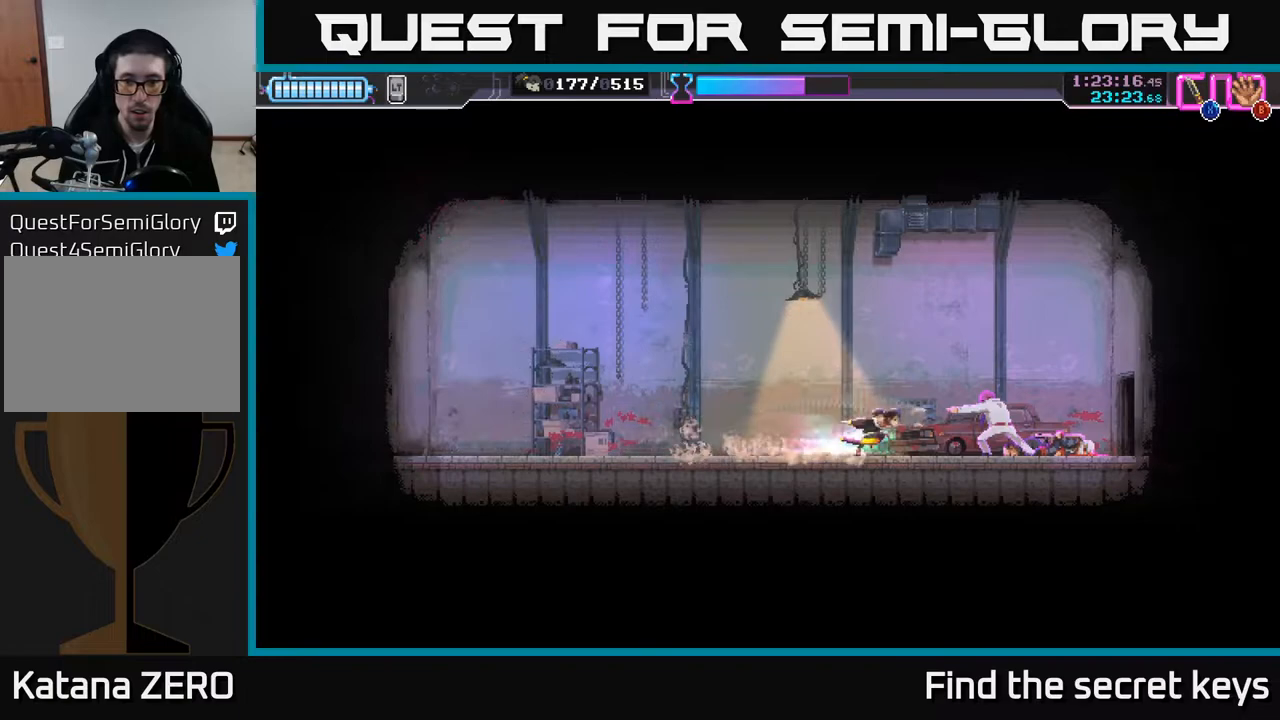
{"buttons": ["X"], "left_stick": "left", "right_stick": "center", "events": [[67, "R2", "up"], [117, "R2", "down"], [217, "R2", "up"], [300, "X", "down"], [317, "left_stick", "center"], [400, "X", "up"], [467, "left_stick", "left"], [483, "X", "down"]]}
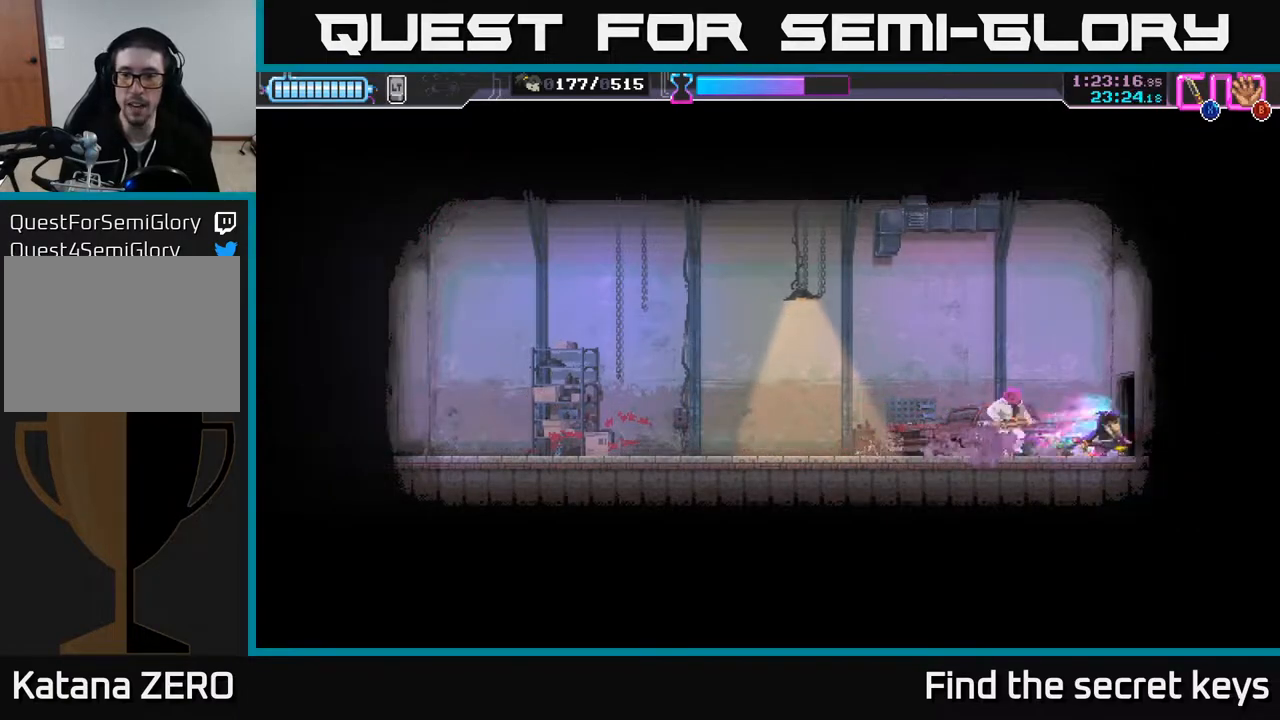
{"buttons": [], "left_stick": "left", "right_stick": "center", "events": [[67, "X", "up"], [117, "X", "down"], [233, "X", "up"], [317, "X", "down"], [400, "X", "up"]]}
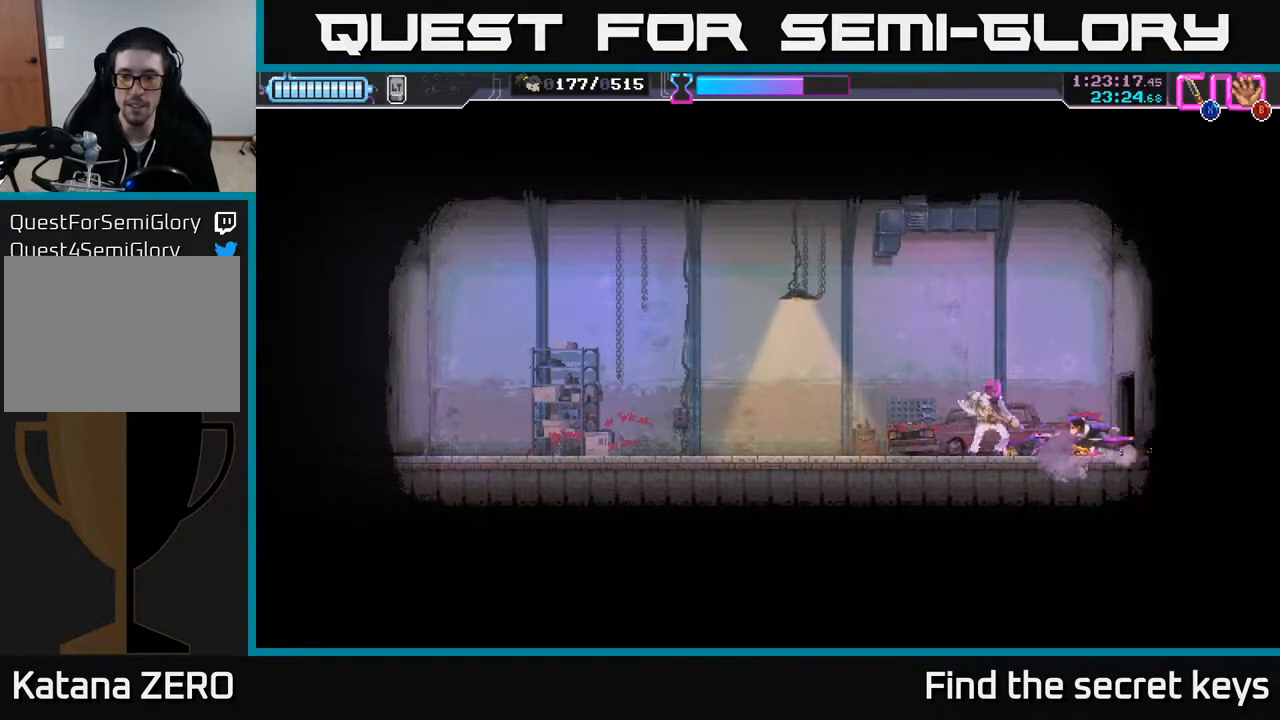
{"buttons": [], "left_stick": "left", "right_stick": "center", "events": [[50, "R2", "down"], [300, "R2", "up"]]}
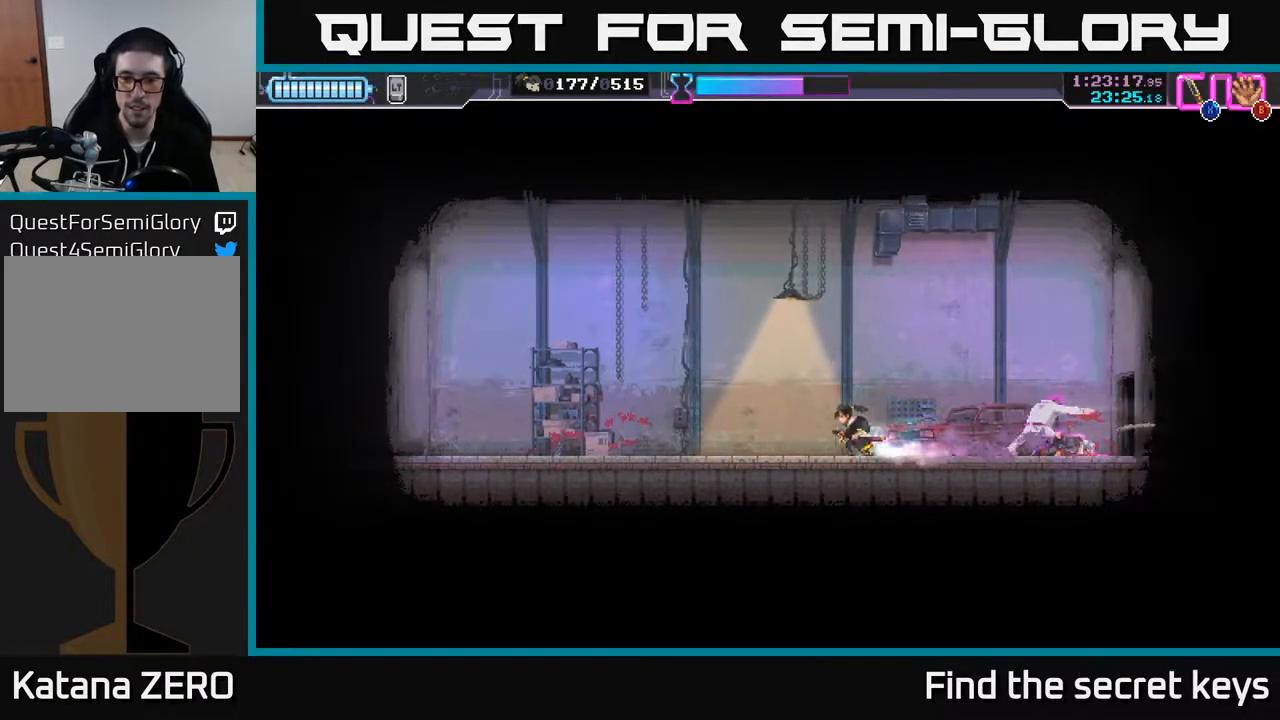
{"buttons": ["X"], "left_stick": "center", "right_stick": "center", "events": [[133, "left_stick", "right"], [200, "R2", "down"], [383, "R2", "up"], [400, "X", "down"], [483, "left_stick", "center"]]}
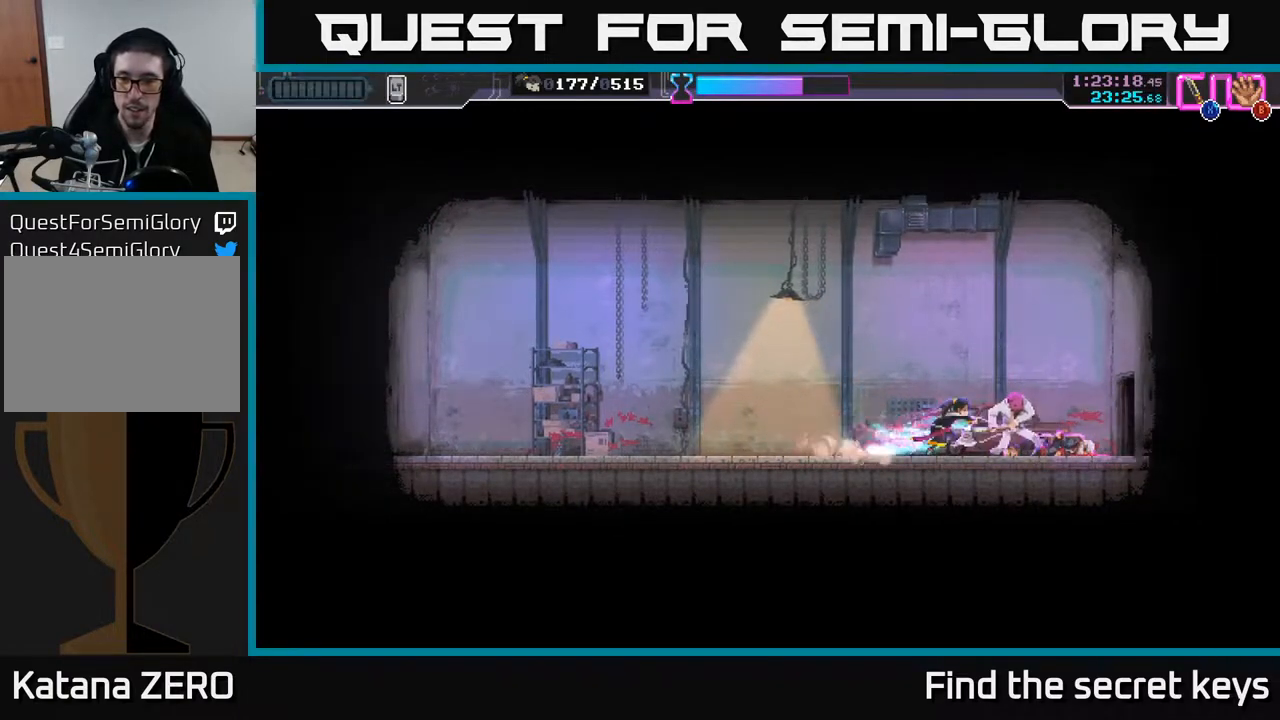
{"buttons": ["X"], "left_stick": "center", "right_stick": "center", "events": [[17, "X", "up"], [67, "X", "down"], [150, "left_stick", "right"], [167, "X", "up"], [233, "X", "down"], [333, "left_stick", "center"]]}
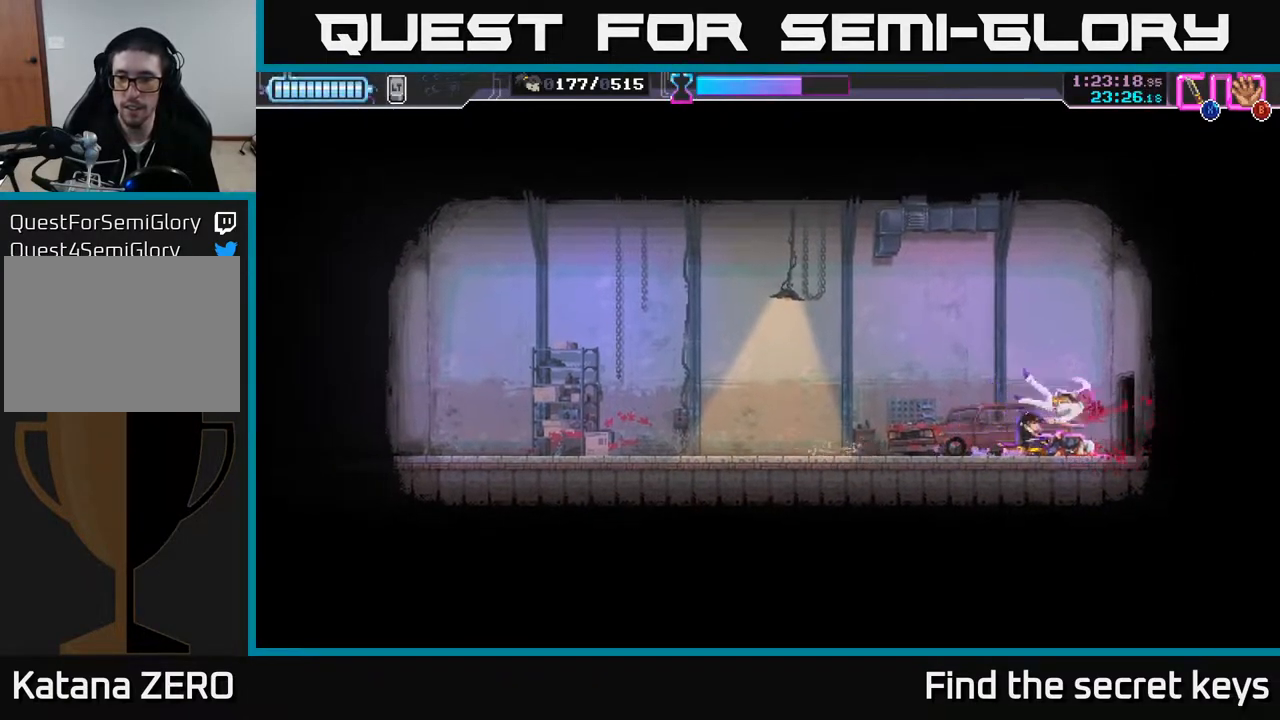
{"buttons": ["X"], "left_stick": "center", "right_stick": "center", "events": [[33, "X", "up"], [100, "X", "down"], [150, "left_stick", "right"], [300, "left_stick", "center"]]}
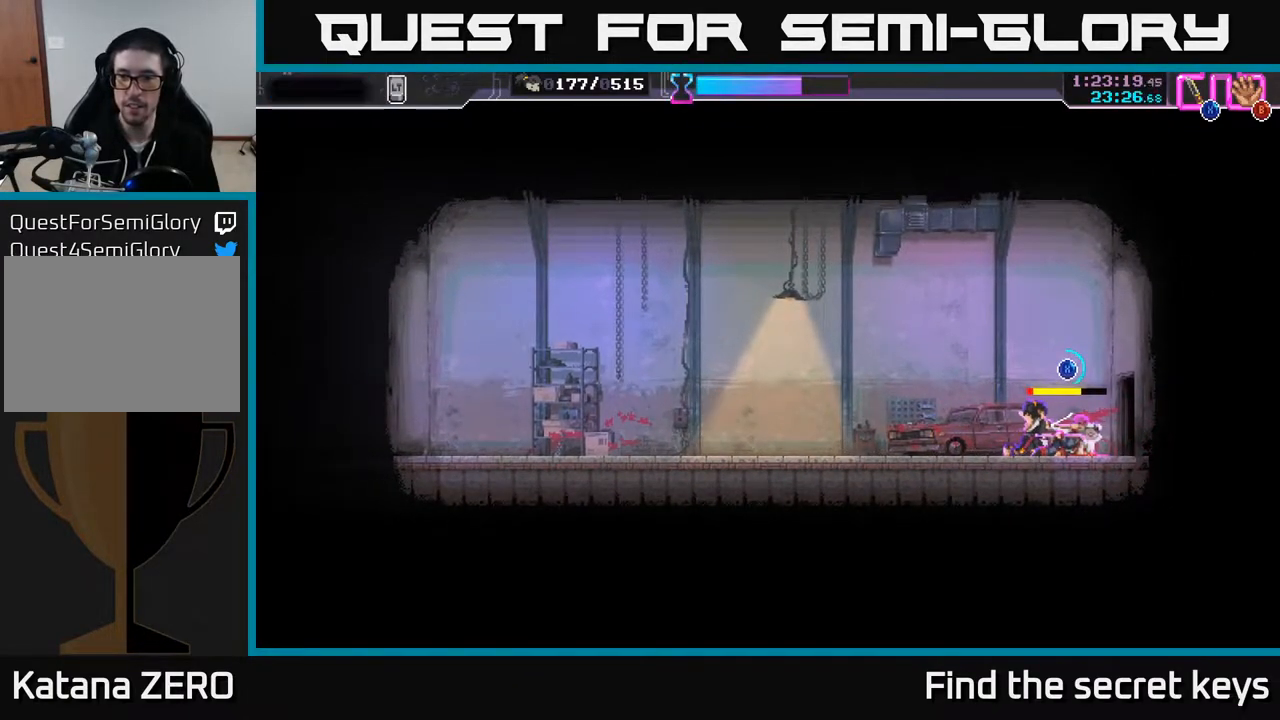
{"buttons": ["X"], "left_stick": "center", "right_stick": "center", "events": []}